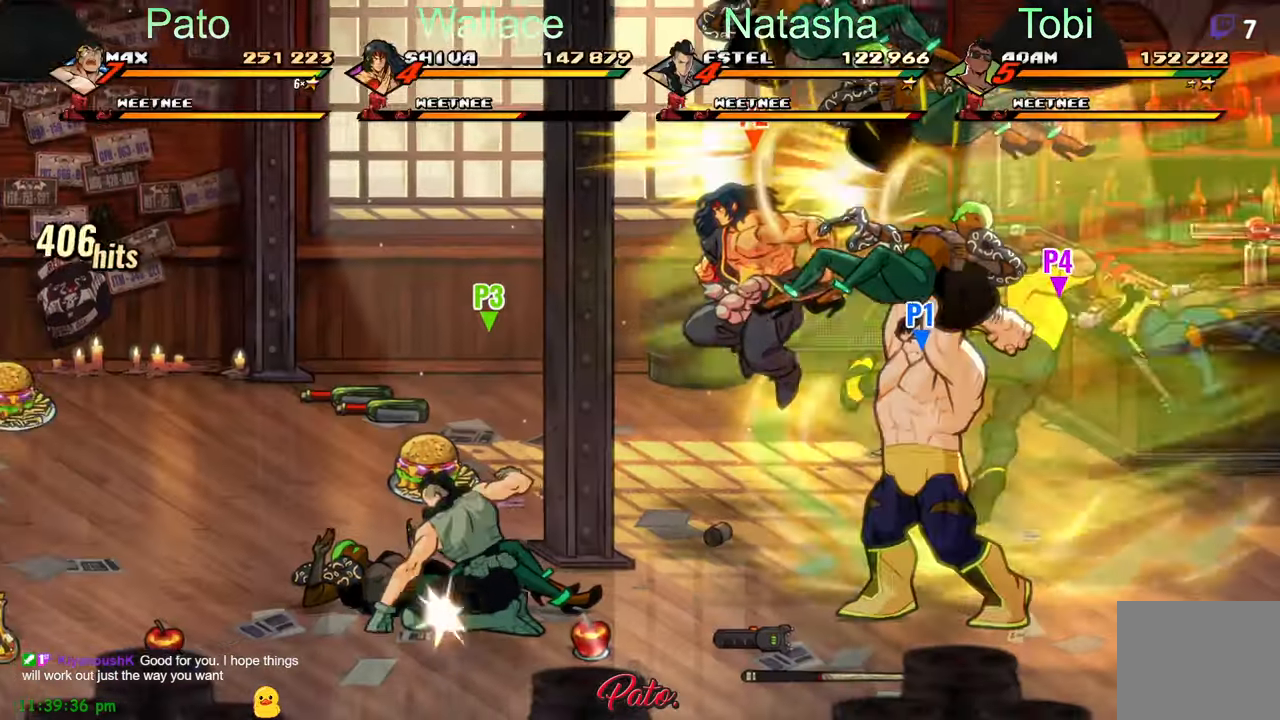
Gameplay with a controller (Xbox layout); each line is a JSON object with the inputs held at the frame after it. "events" lists button and stick changes between this image and that frame as [ms after this image, input, new state], when the widget could be followed in between. Not read: right_stick.
{"buttons": [], "left_stick": "center", "events": [[367, "A", "down"], [450, "A", "up"], [500, "DPAD_LEFT", "up"]]}
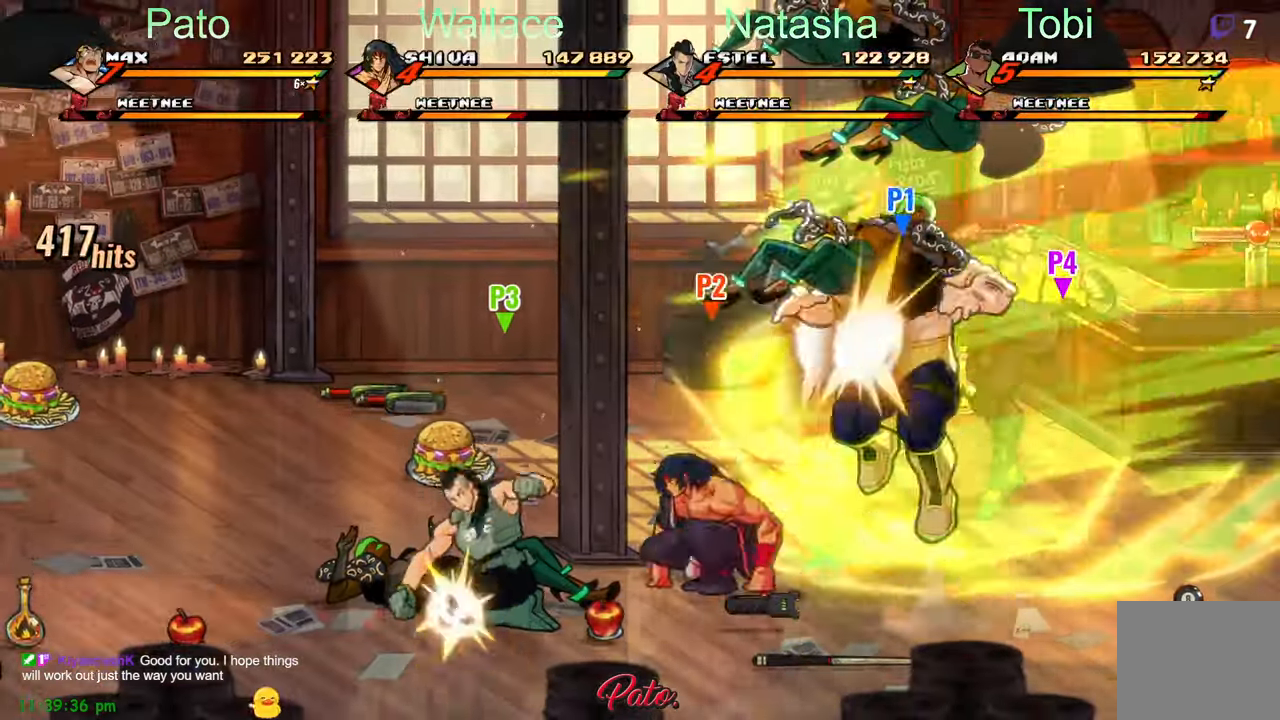
{"buttons": [], "left_stick": "center", "events": [[84, "DPAD_RIGHT", "down"], [250, "DPAD_RIGHT", "up"], [284, "Y", "down"], [350, "Y", "up"]]}
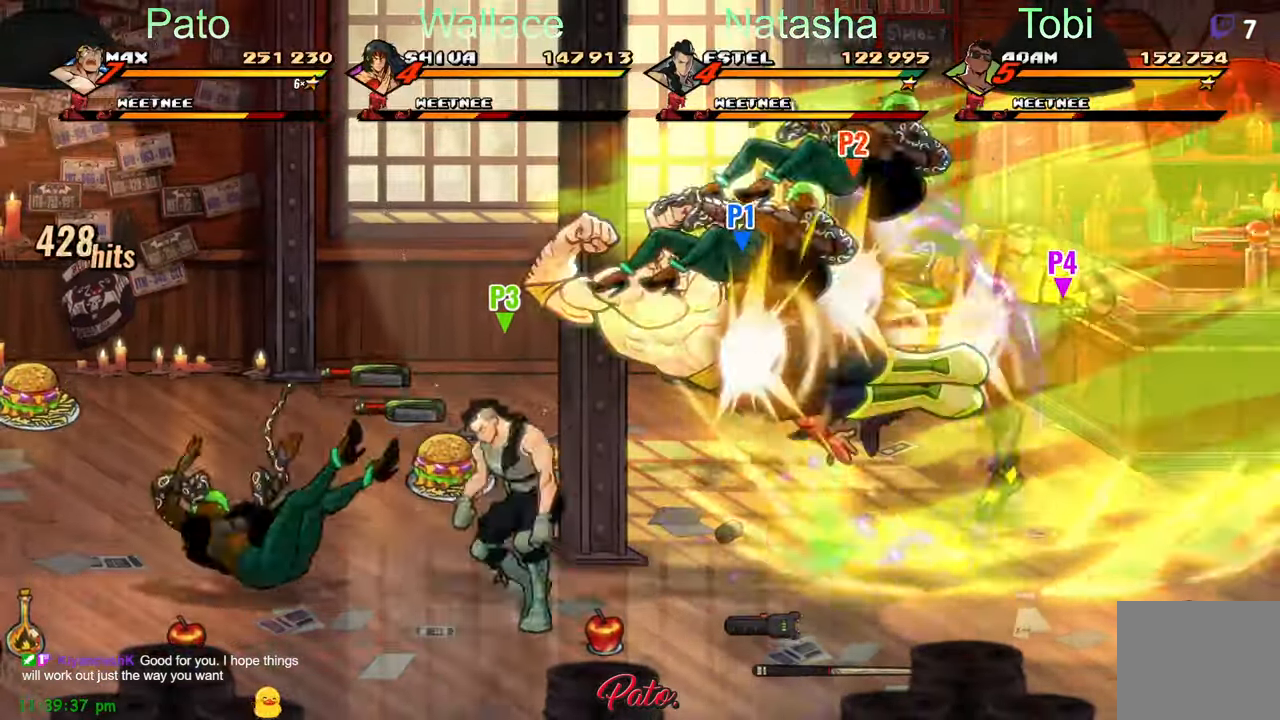
{"buttons": [], "left_stick": "center", "events": [[50, "Y", "down"], [134, "Y", "up"], [217, "DPAD_RIGHT", "down"], [217, "Y", "down"], [300, "Y", "up"], [367, "Y", "down"], [384, "DPAD_RIGHT", "up"], [450, "Y", "up"]]}
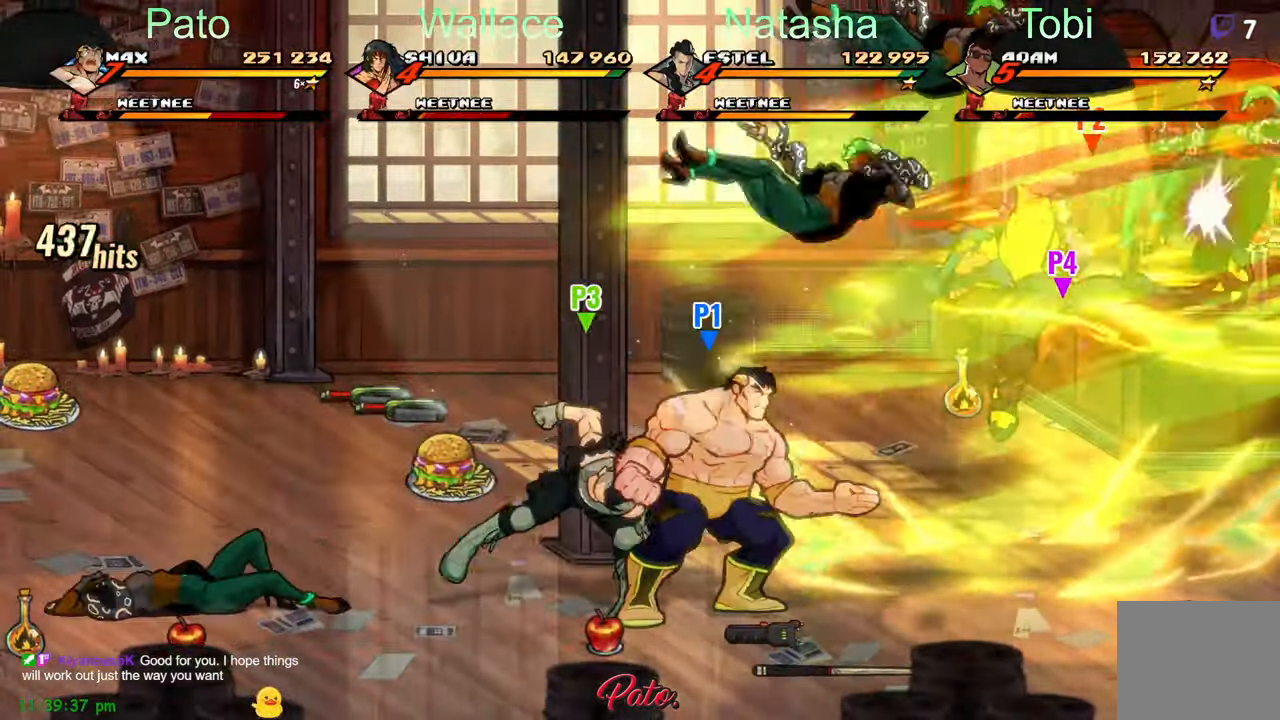
{"buttons": [], "left_stick": "center", "events": [[34, "Y", "down"], [117, "Y", "up"], [150, "DPAD_RIGHT", "down"], [200, "Y", "down"], [234, "DPAD_RIGHT", "up"], [284, "Y", "up"], [350, "Y", "down"], [467, "Y", "up"]]}
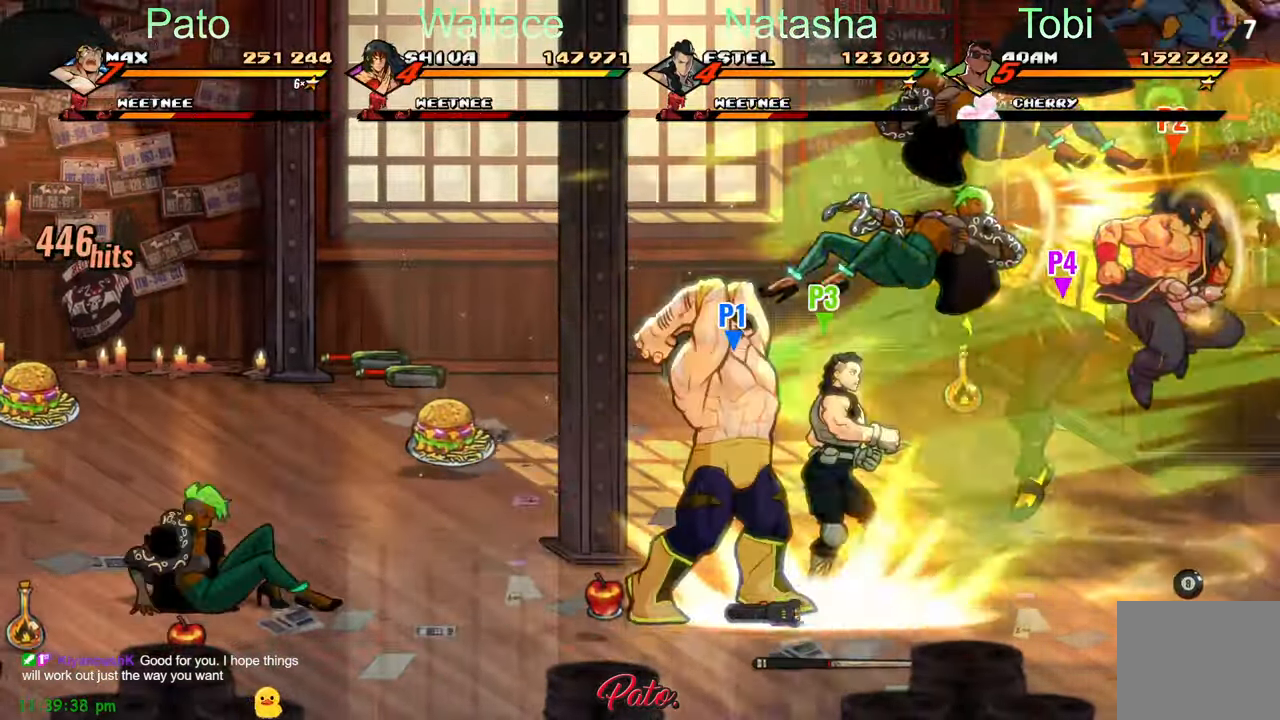
{"buttons": ["DPAD_RIGHT"], "left_stick": "center", "events": [[184, "L1", "down"], [267, "L1", "up"], [284, "DPAD_RIGHT", "down"]]}
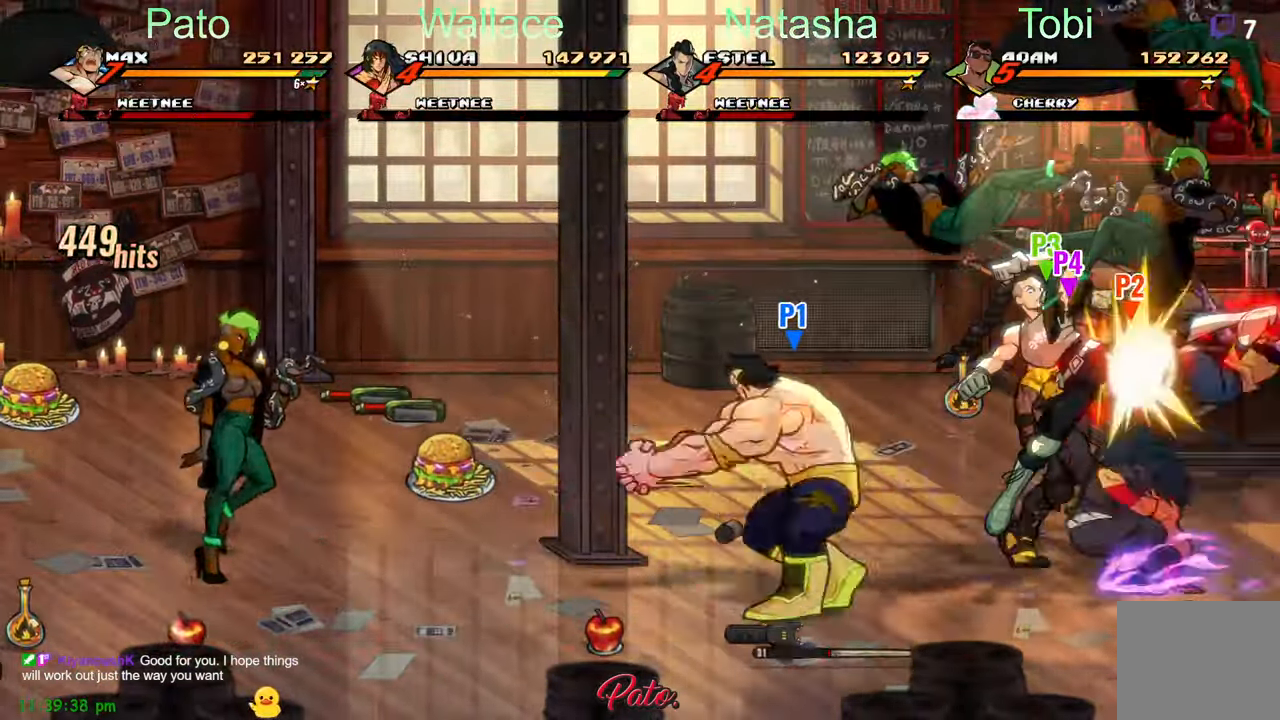
{"buttons": ["DPAD_RIGHT"], "left_stick": "center", "events": []}
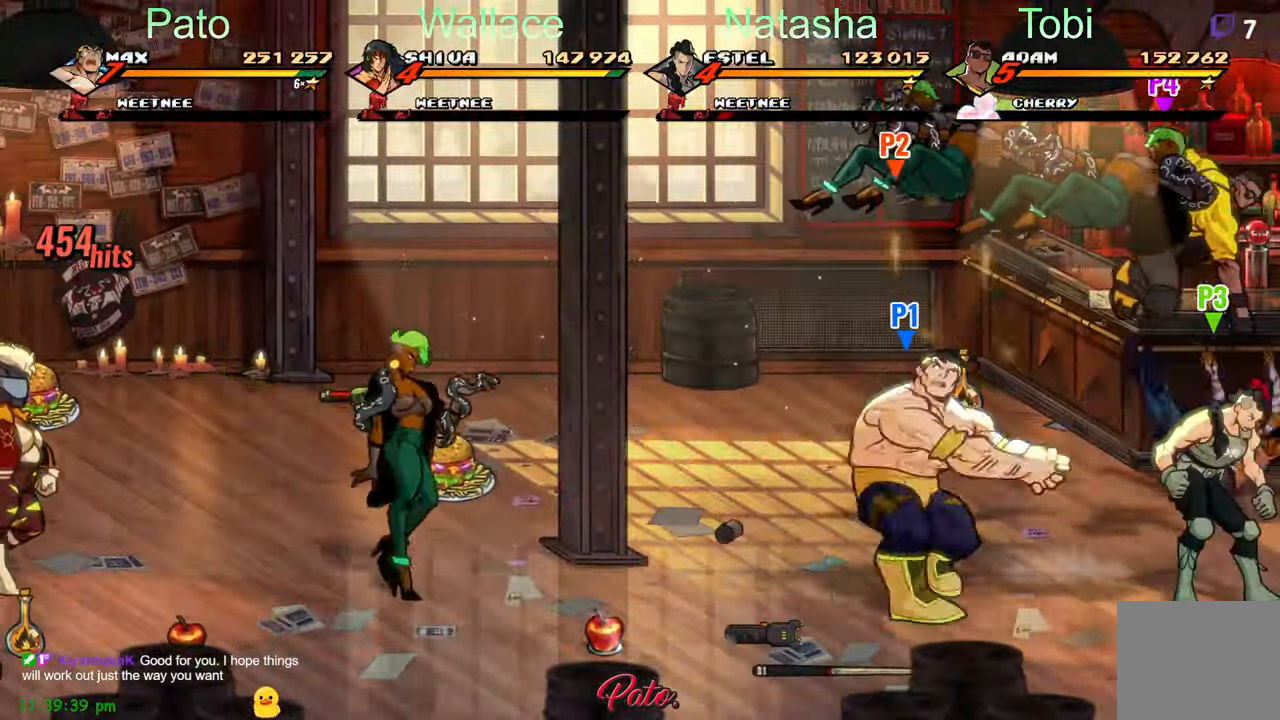
{"buttons": ["DPAD_RIGHT"], "left_stick": "center", "events": []}
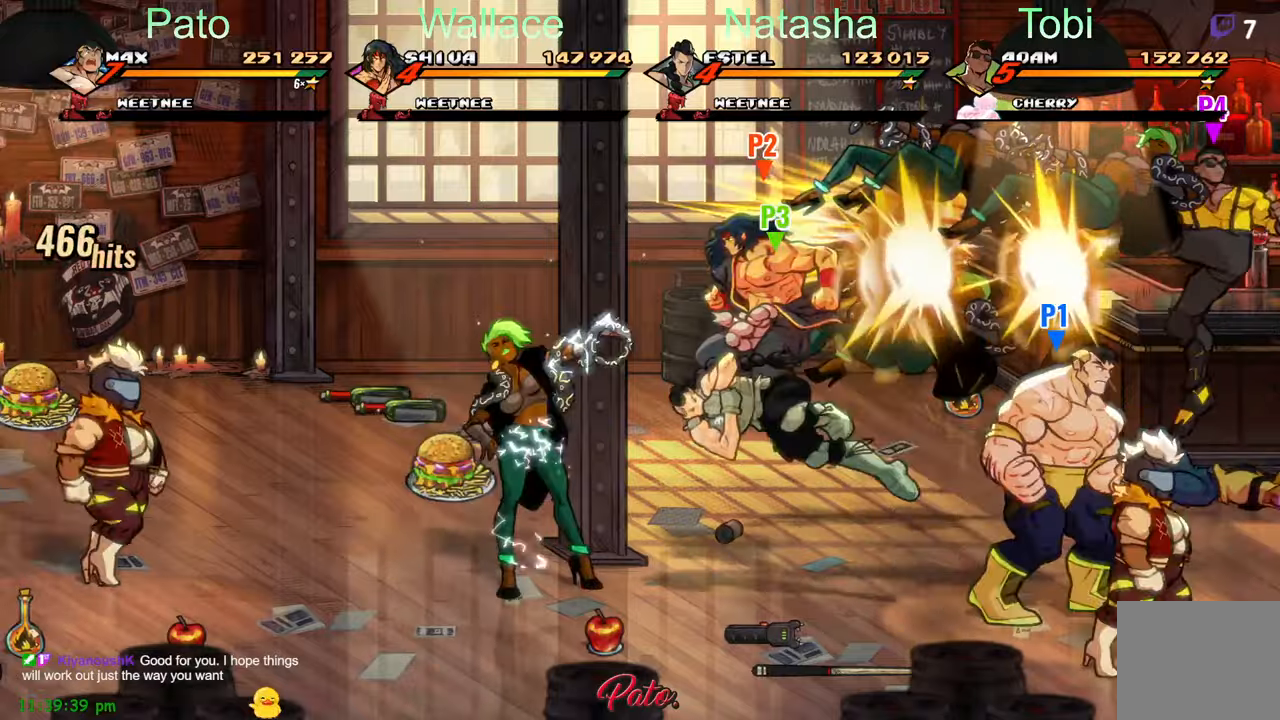
{"buttons": ["DPAD_DOWN", "DPAD_LEFT"], "left_stick": "center", "events": [[300, "DPAD_DOWN", "down"], [316, "DPAD_RIGHT", "up"], [366, "DPAD_LEFT", "down"], [450, "Y", "down"], [500, "Y", "up"]]}
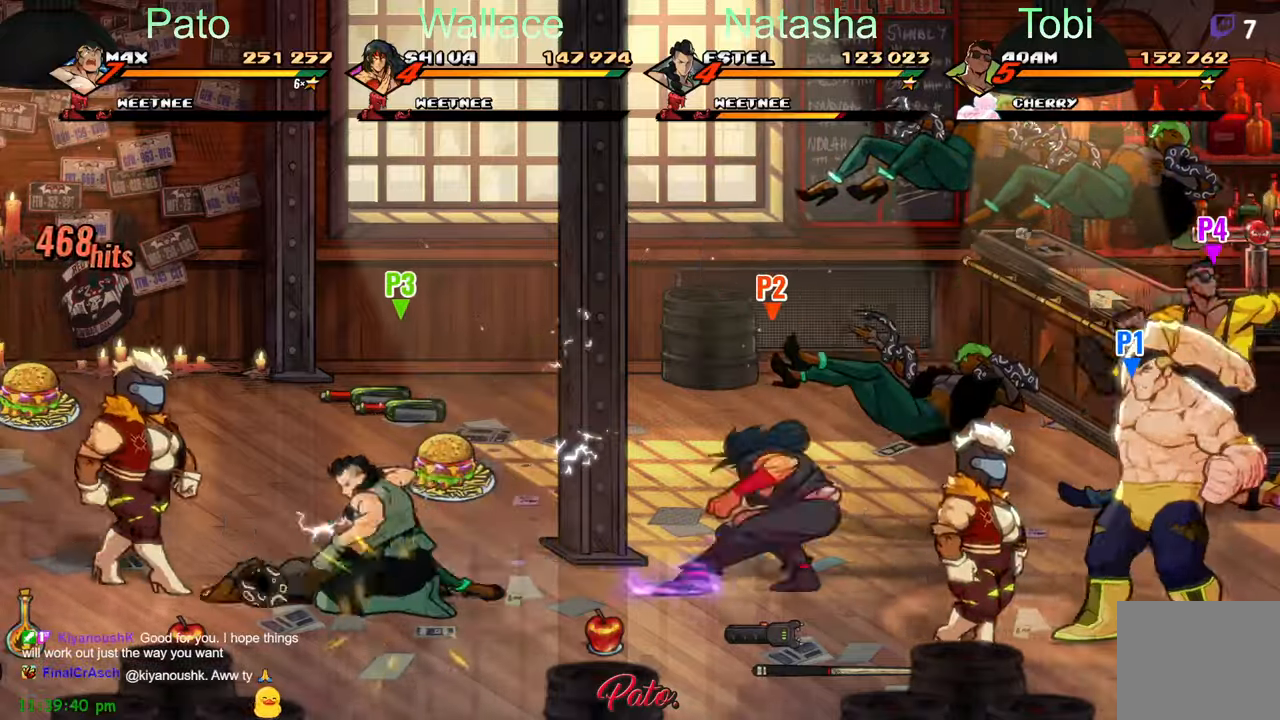
{"buttons": ["Y", "DPAD_LEFT"], "left_stick": "center", "events": [[33, "DPAD_DOWN", "up"], [66, "Y", "down"], [133, "Y", "up"], [166, "Y", "down"], [266, "Y", "up"], [316, "Y", "down"], [416, "Y", "up"], [433, "Y", "down"]]}
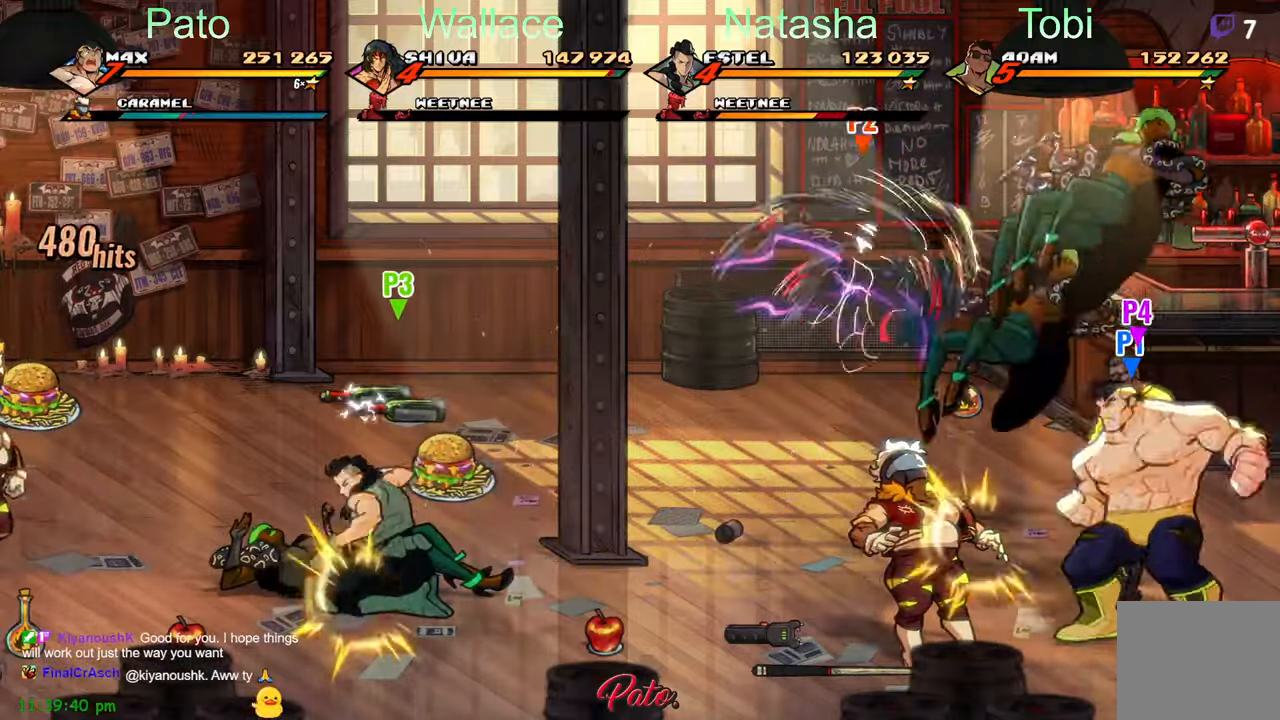
{"buttons": [], "left_stick": "center", "events": [[16, "DPAD_LEFT", "up"], [50, "Y", "up"], [150, "Y", "down"], [216, "Y", "up"], [300, "Y", "down"], [383, "Y", "up"]]}
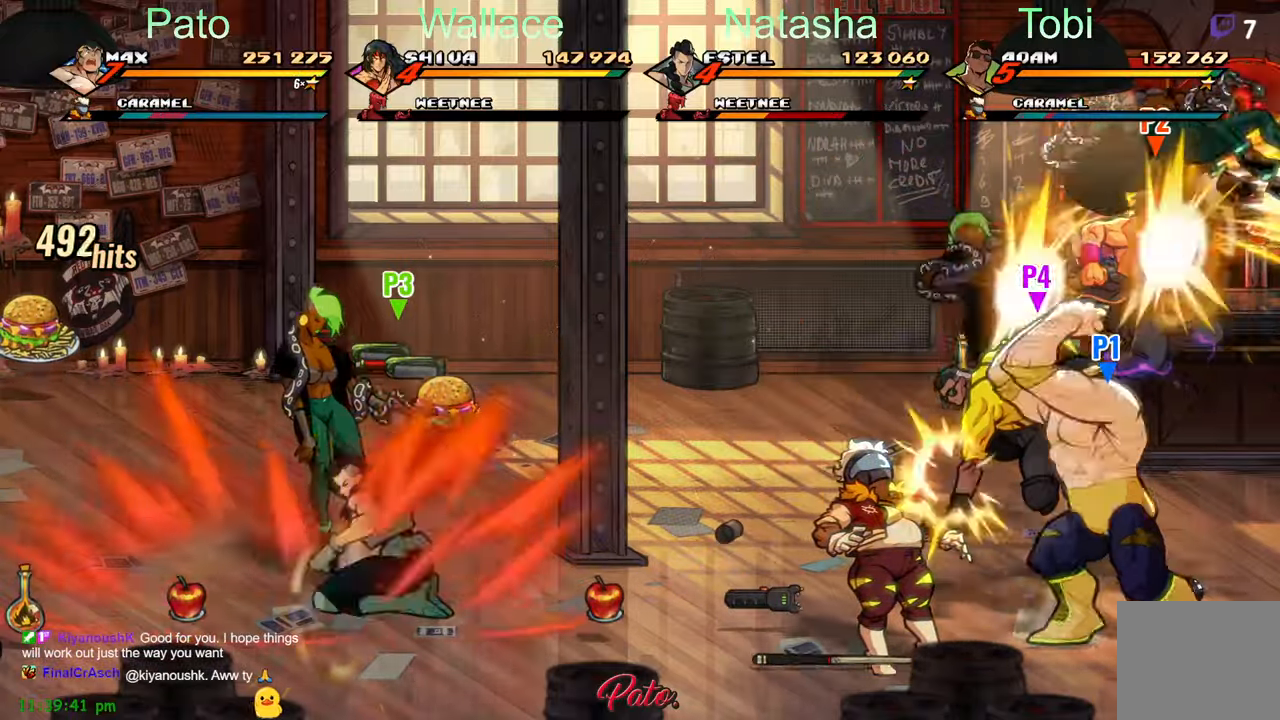
{"buttons": ["B"], "left_stick": "center", "events": [[50, "DPAD_RIGHT", "down"], [133, "DPAD_UP", "down"], [433, "DPAD_UP", "up"], [450, "B", "down"], [500, "DPAD_RIGHT", "up"]]}
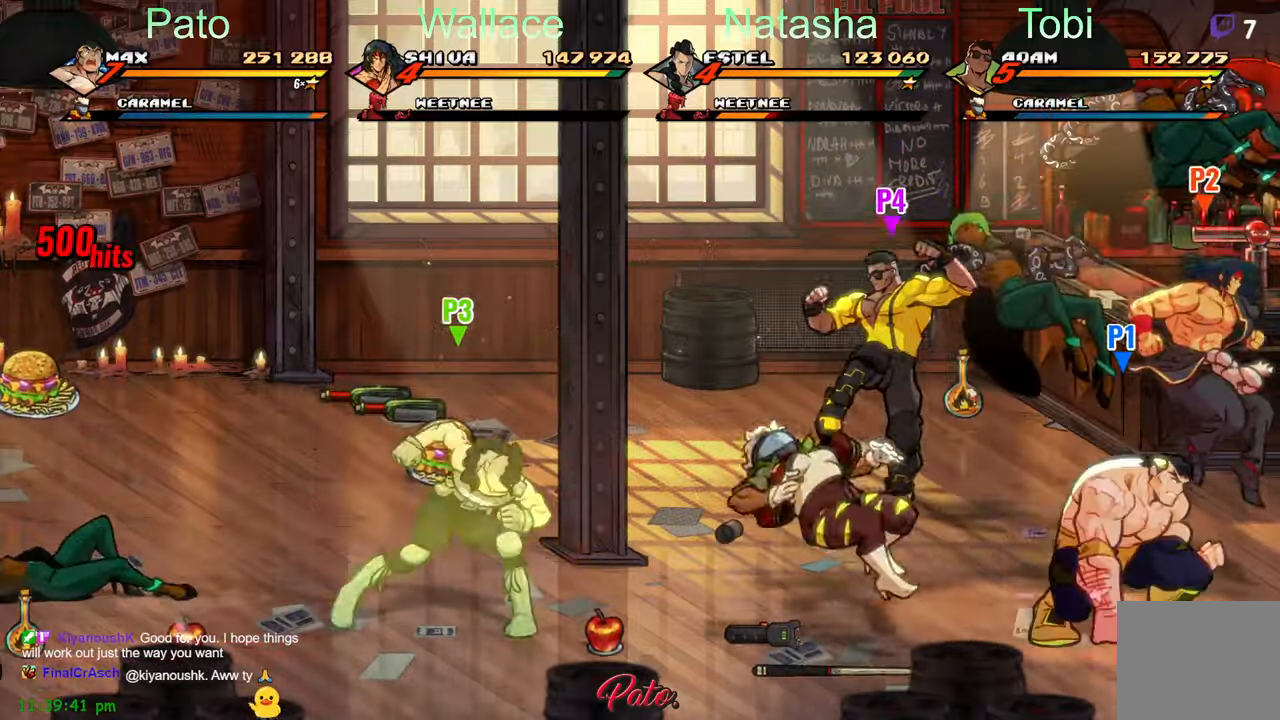
{"buttons": ["DPAD_LEFT"], "left_stick": "center", "events": [[33, "B", "up"], [100, "DPAD_LEFT", "down"]]}
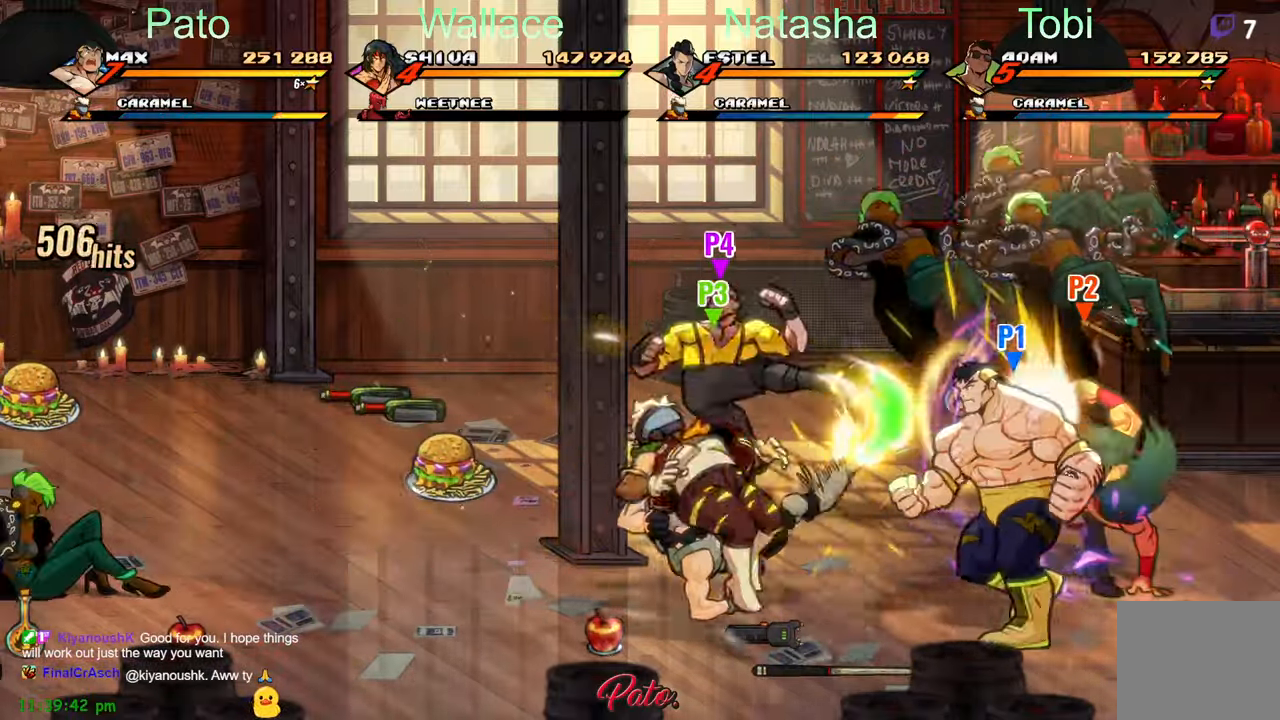
{"buttons": ["DPAD_LEFT"], "left_stick": "center", "events": [[33, "DPAD_LEFT", "up"], [183, "DPAD_DOWN", "down"], [233, "DPAD_LEFT", "down"], [300, "B", "down"], [316, "DPAD_DOWN", "up"], [383, "B", "up"]]}
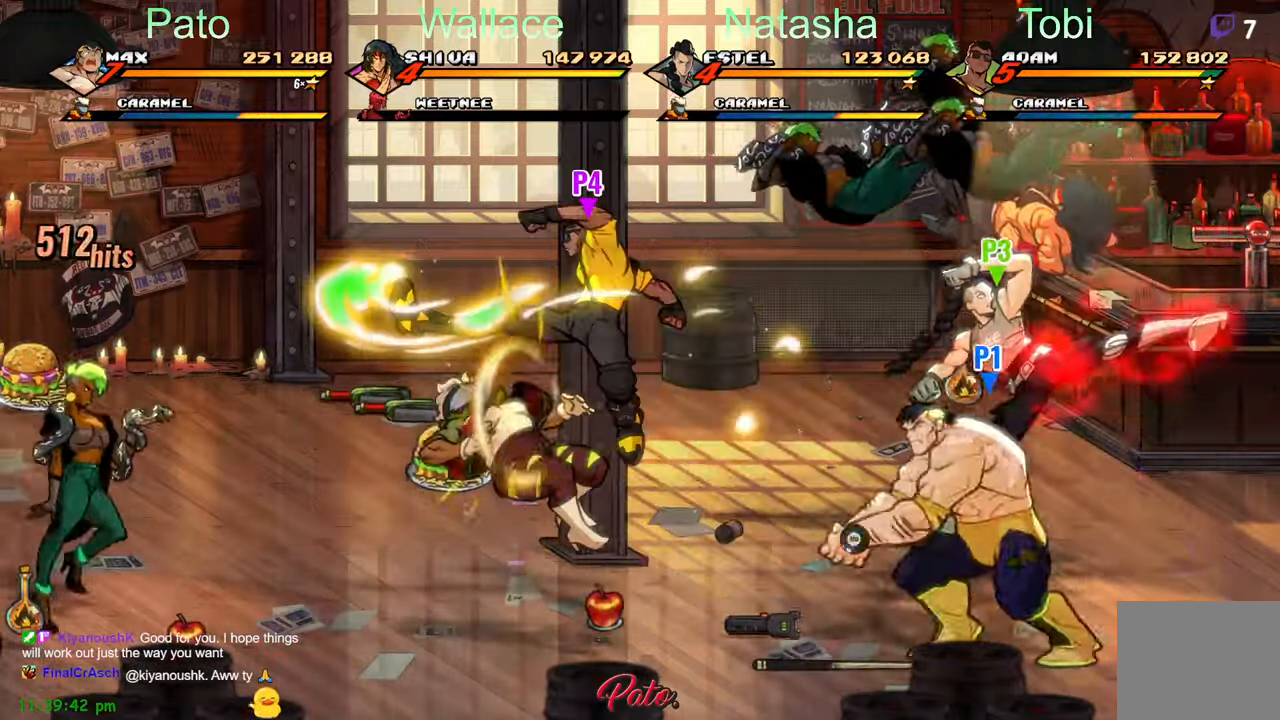
{"buttons": ["B", "DPAD_LEFT"], "left_stick": "center", "events": [[483, "B", "down"]]}
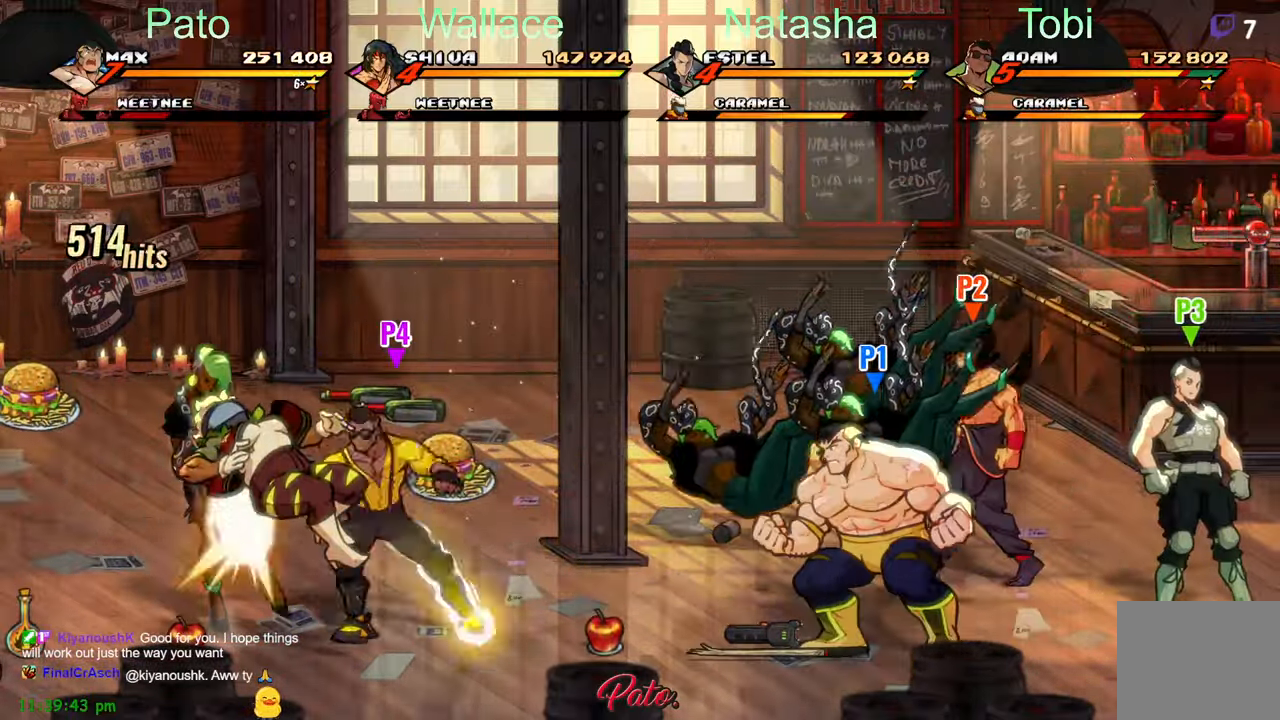
{"buttons": ["DPAD_LEFT"], "left_stick": "center", "events": [[66, "DPAD_UP", "down"], [100, "B", "up"], [133, "DPAD_LEFT", "up"], [266, "B", "down"], [266, "DPAD_LEFT", "down"], [316, "DPAD_UP", "up"], [366, "B", "up"]]}
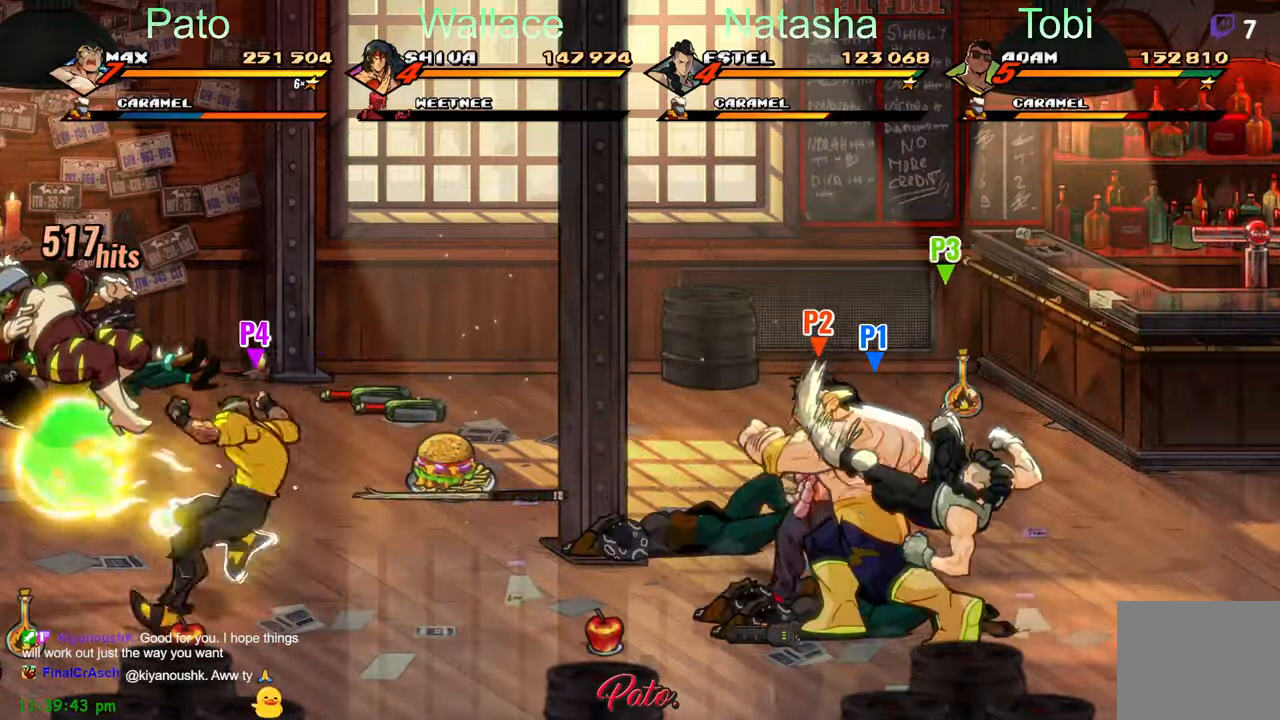
{"buttons": ["Y"], "left_stick": "center", "events": [[50, "A", "down"], [183, "A", "up"], [266, "L1", "down"], [400, "L1", "up"], [500, "DPAD_LEFT", "up"], [500, "Y", "down"]]}
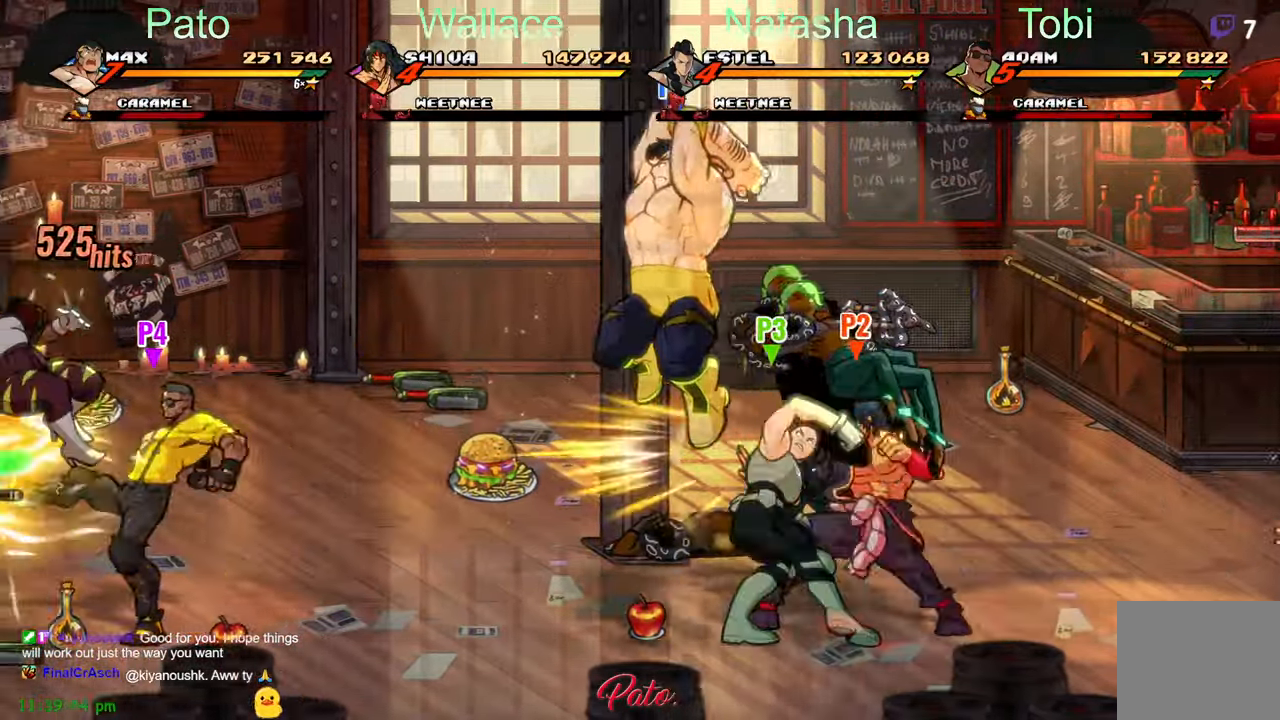
{"buttons": ["DPAD_LEFT"], "left_stick": "center"}
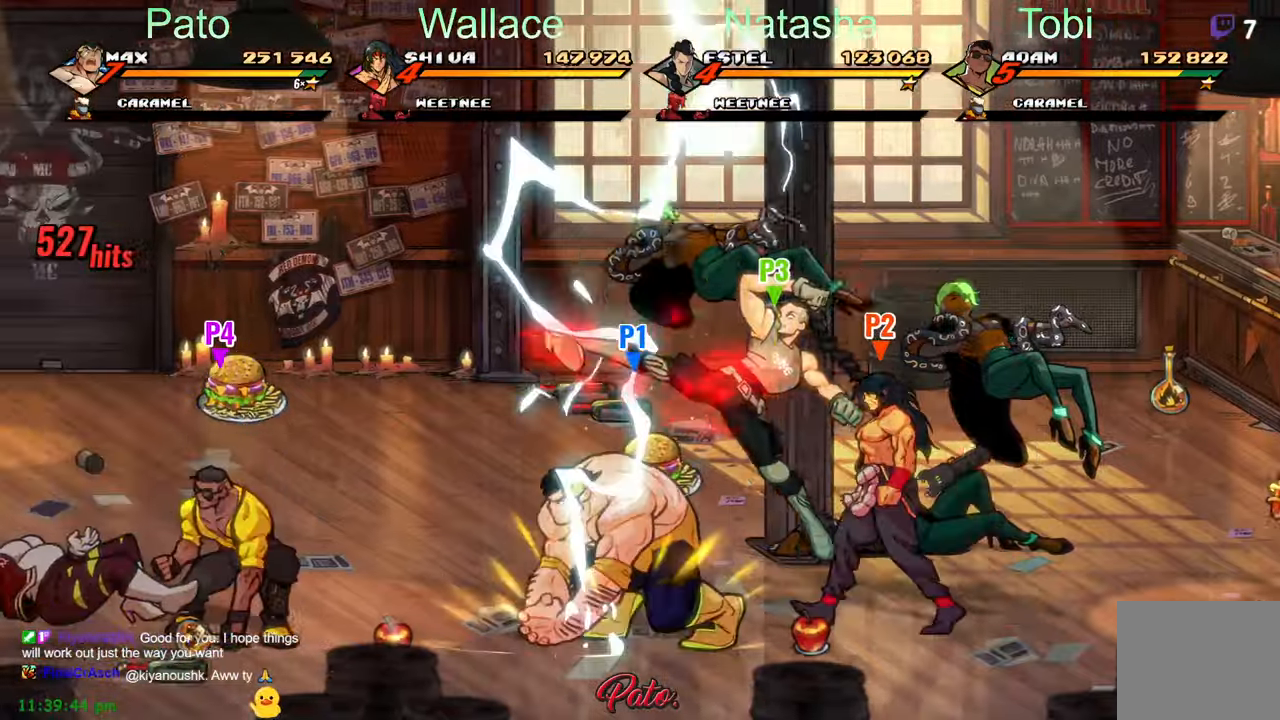
{"buttons": ["Y"], "left_stick": "center", "events": [[33, "DPAD_LEFT", "up"], [83, "DPAD_LEFT", "down"], [150, "DPAD_LEFT", "up"], [183, "DPAD_LEFT", "down"], [233, "Y", "down"], [333, "Y", "up"], [367, "Y", "down"], [417, "DPAD_LEFT", "up"]]}
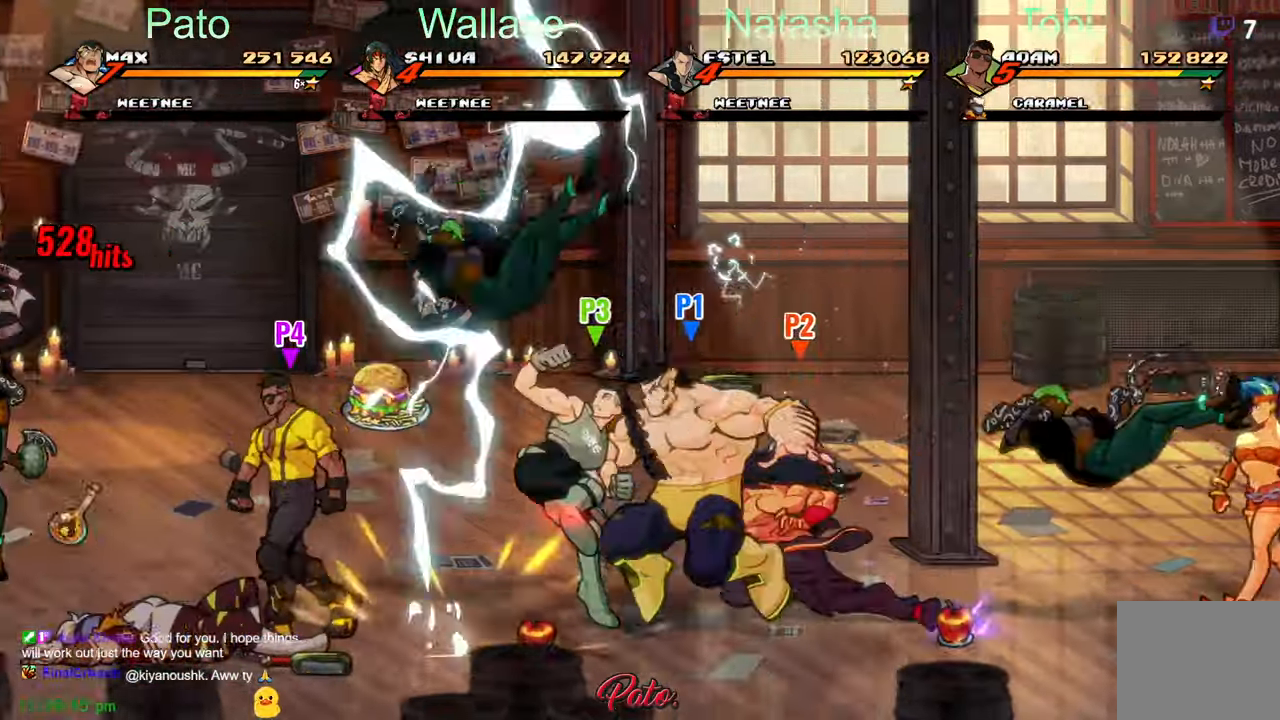
{"buttons": [], "left_stick": "center", "events": [[17, "Y", "up"], [350, "L1", "down"], [450, "L1", "up"]]}
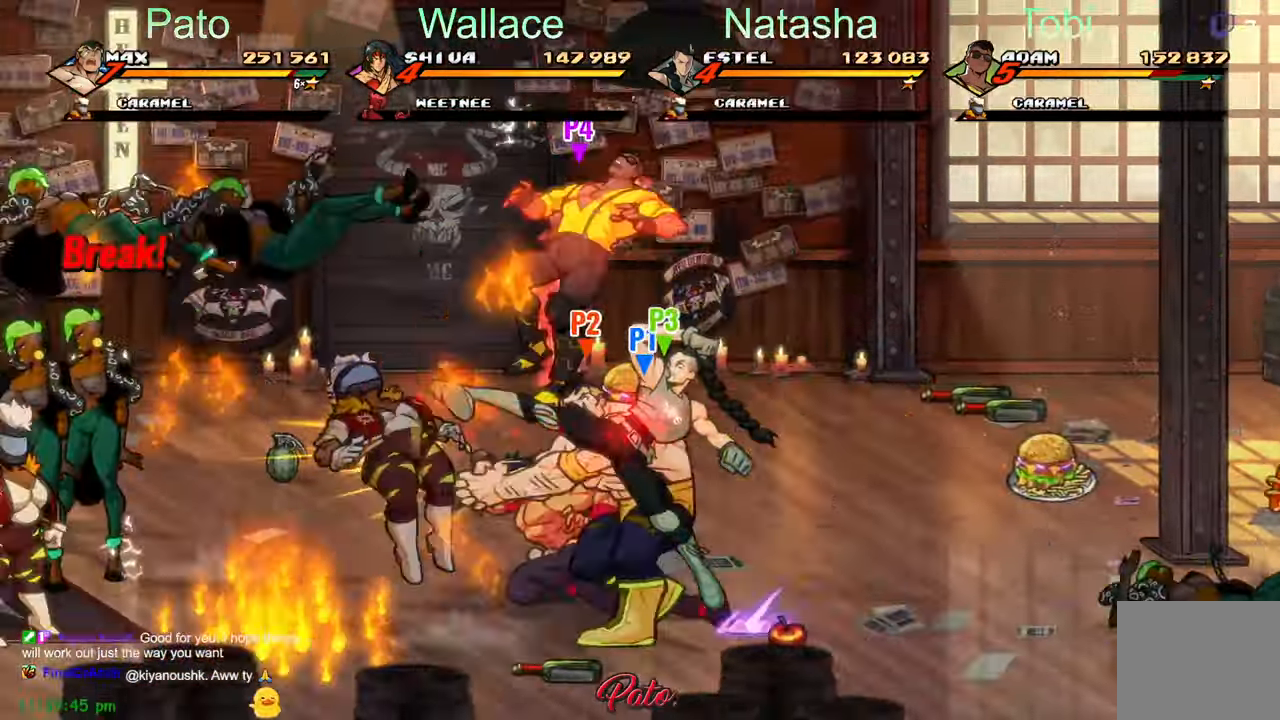
{"buttons": ["DPAD_UP", "DPAD_LEFT"], "left_stick": "center", "events": [[33, "L1", "down"], [100, "L1", "up"], [150, "DPAD_LEFT", "down"], [383, "DPAD_UP", "down"]]}
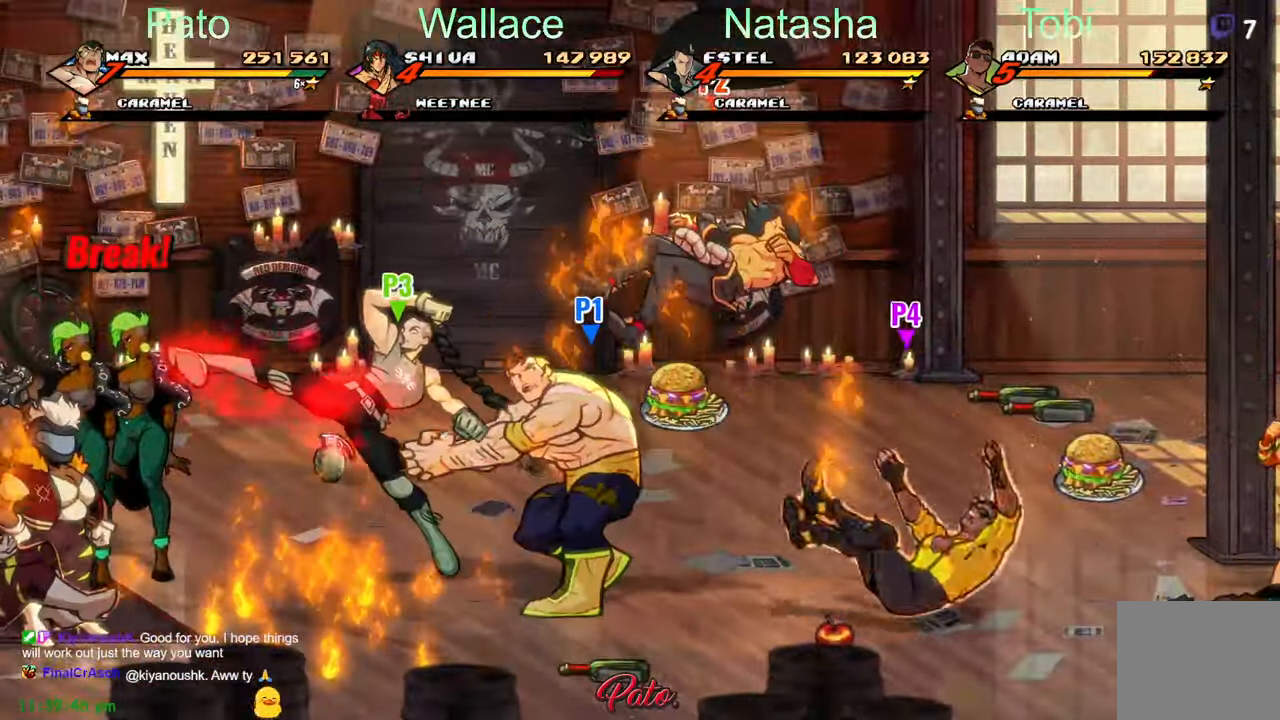
{"buttons": [], "left_stick": "center", "events": [[150, "DPAD_UP", "up"], [167, "A", "down"], [267, "A", "up"], [383, "L1", "down"], [483, "L1", "up"], [500, "DPAD_LEFT", "up"]]}
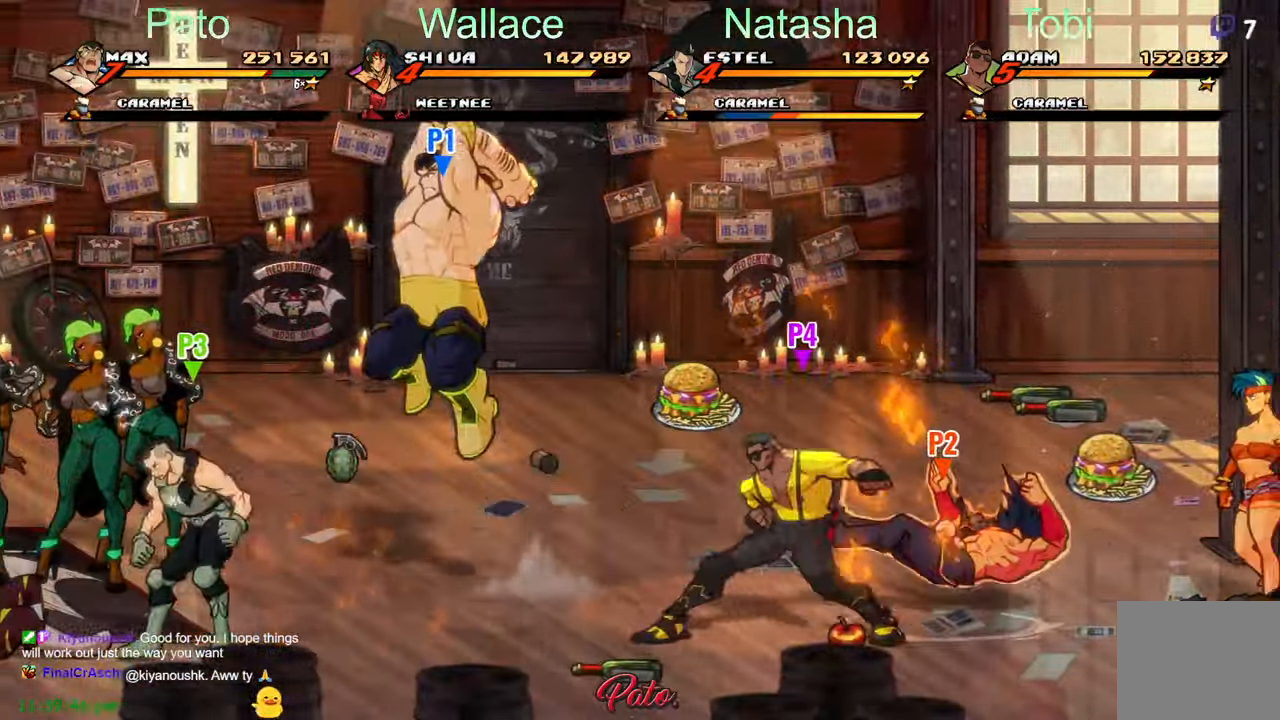
{"buttons": [], "left_stick": "center", "events": [[100, "Y", "down"], [433, "Y", "up"]]}
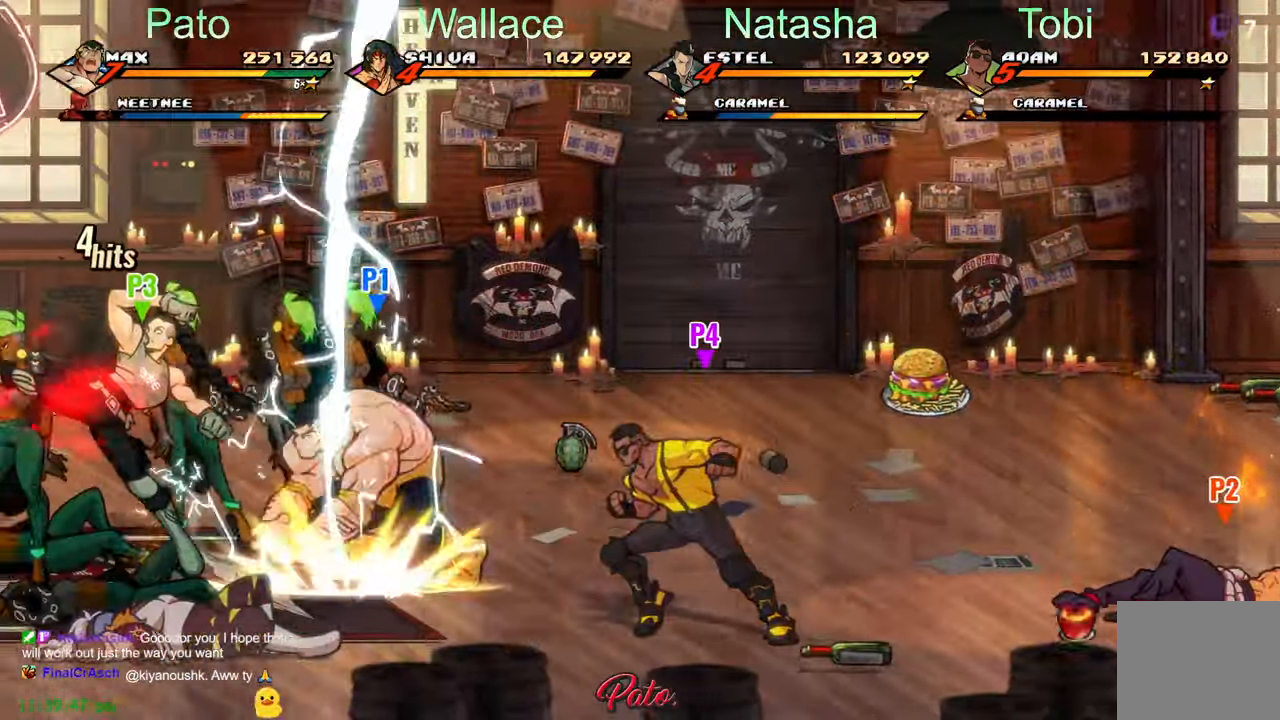
{"buttons": ["DPAD_LEFT"], "left_stick": "center", "events": [[167, "DPAD_LEFT", "down"], [383, "A", "down"], [433, "A", "up"]]}
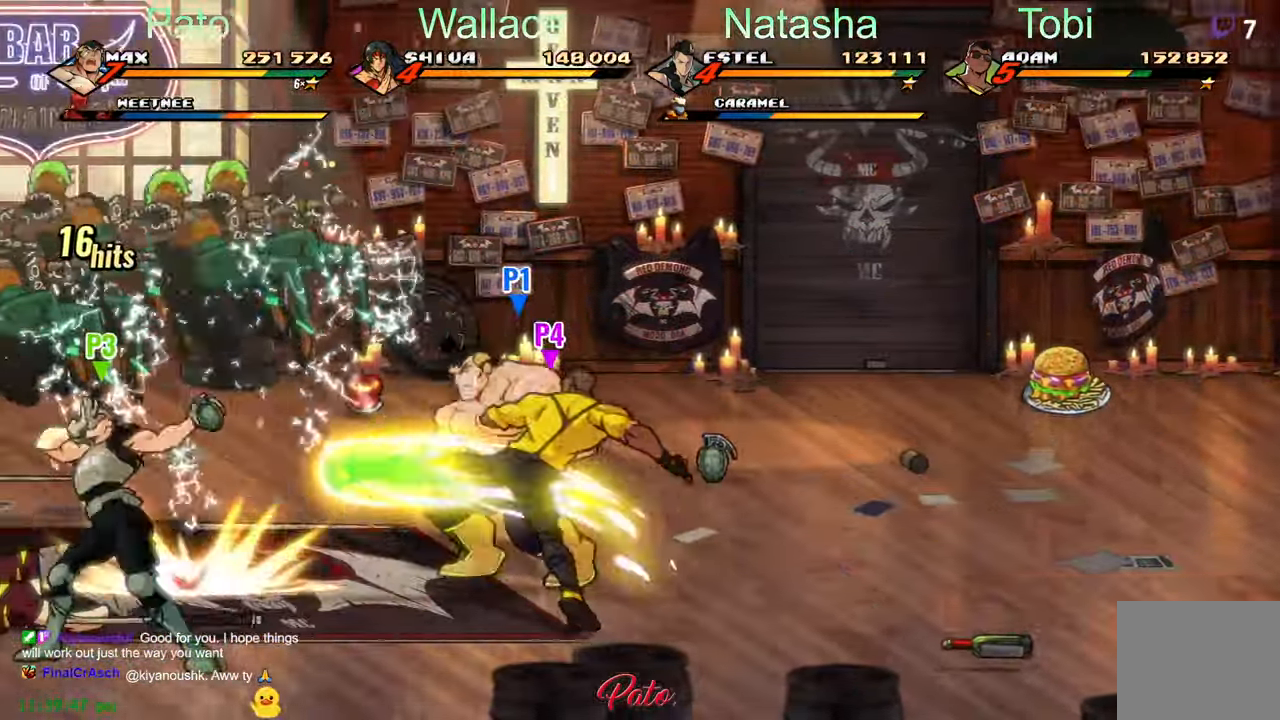
{"buttons": [], "left_stick": "center", "events": [[17, "Y", "down"], [100, "Y", "up"], [250, "L1", "down"], [367, "L1", "up"], [467, "DPAD_LEFT", "up"]]}
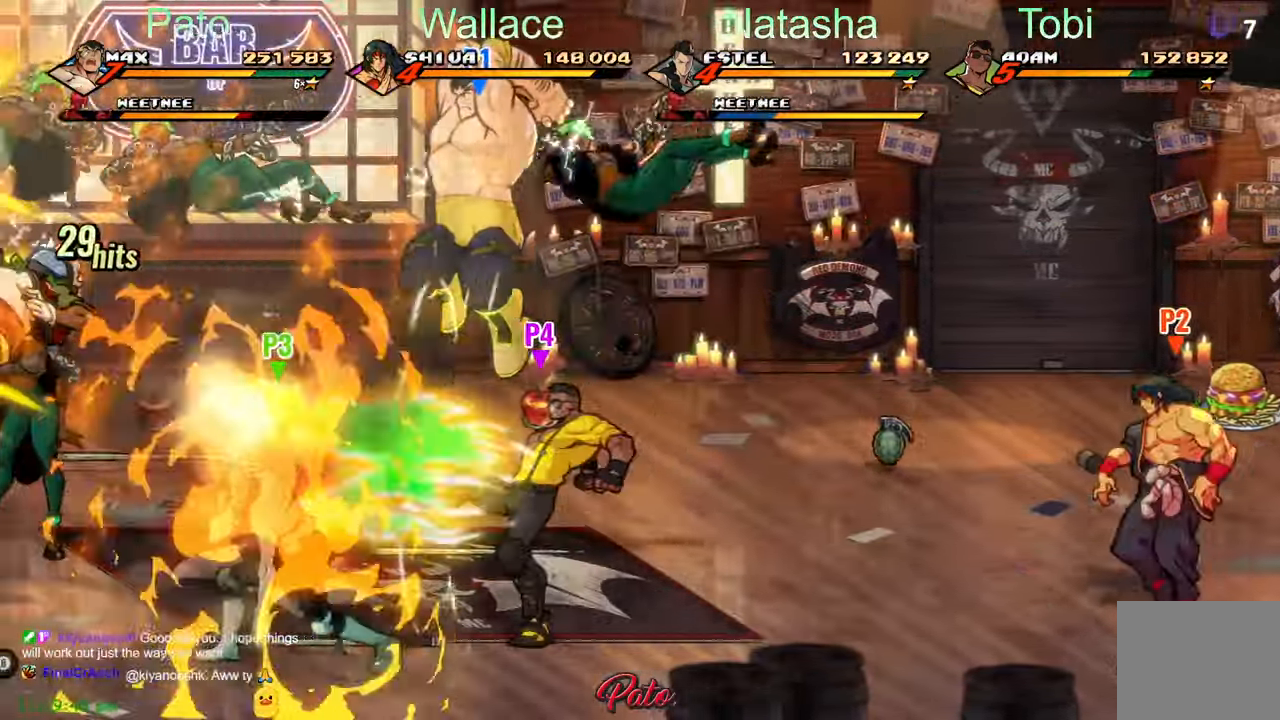
{"buttons": ["Y", "DPAD_LEFT"], "left_stick": "center", "events": [[50, "Y", "down"], [117, "DPAD_LEFT", "down"], [183, "Y", "up"], [217, "Y", "down"]]}
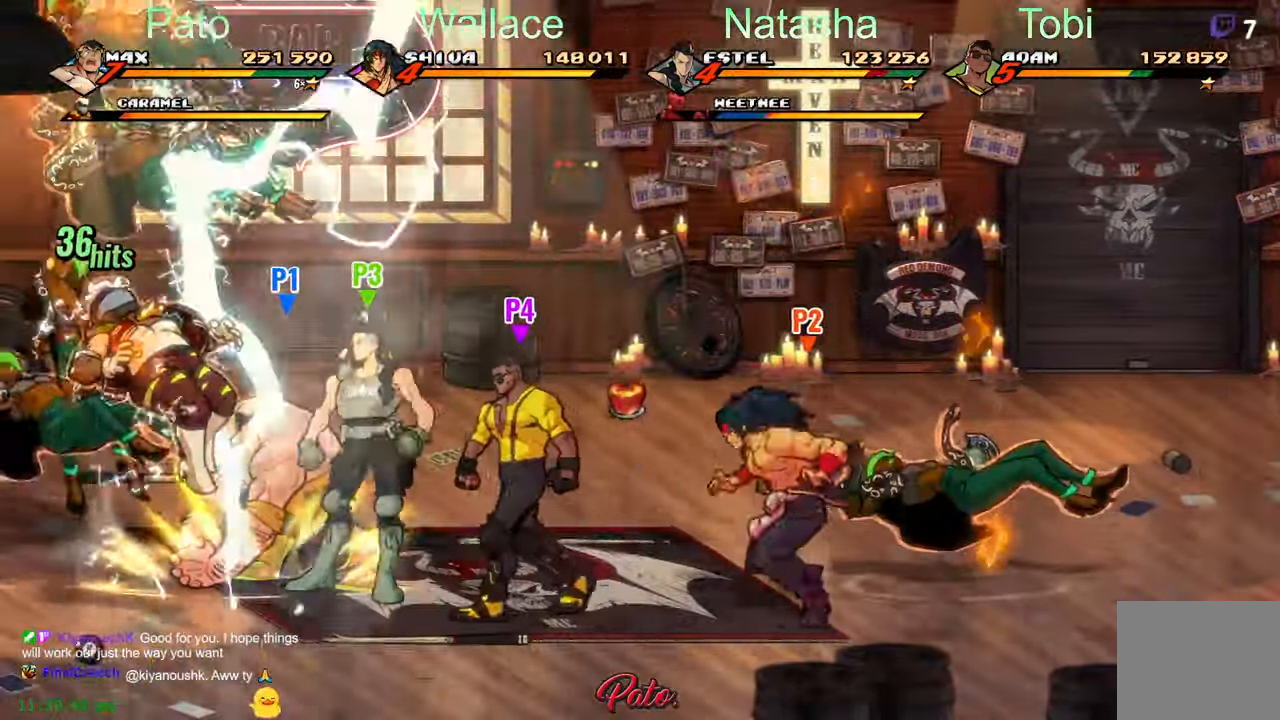
{"buttons": ["Y", "DPAD_LEFT"], "left_stick": "center", "events": []}
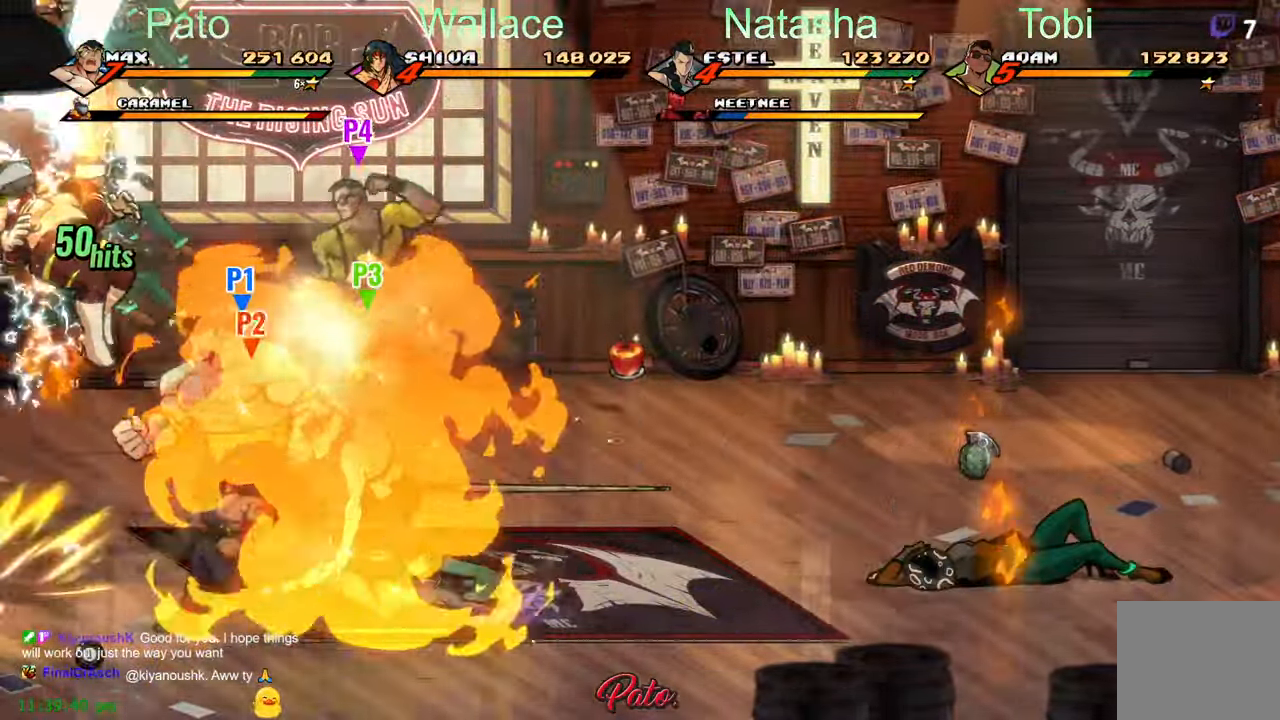
{"buttons": ["DPAD_DOWN"], "left_stick": "center", "events": [[67, "Y", "up"], [133, "DPAD_LEFT", "up"], [217, "Y", "down"], [300, "Y", "up"], [384, "DPAD_DOWN", "down"]]}
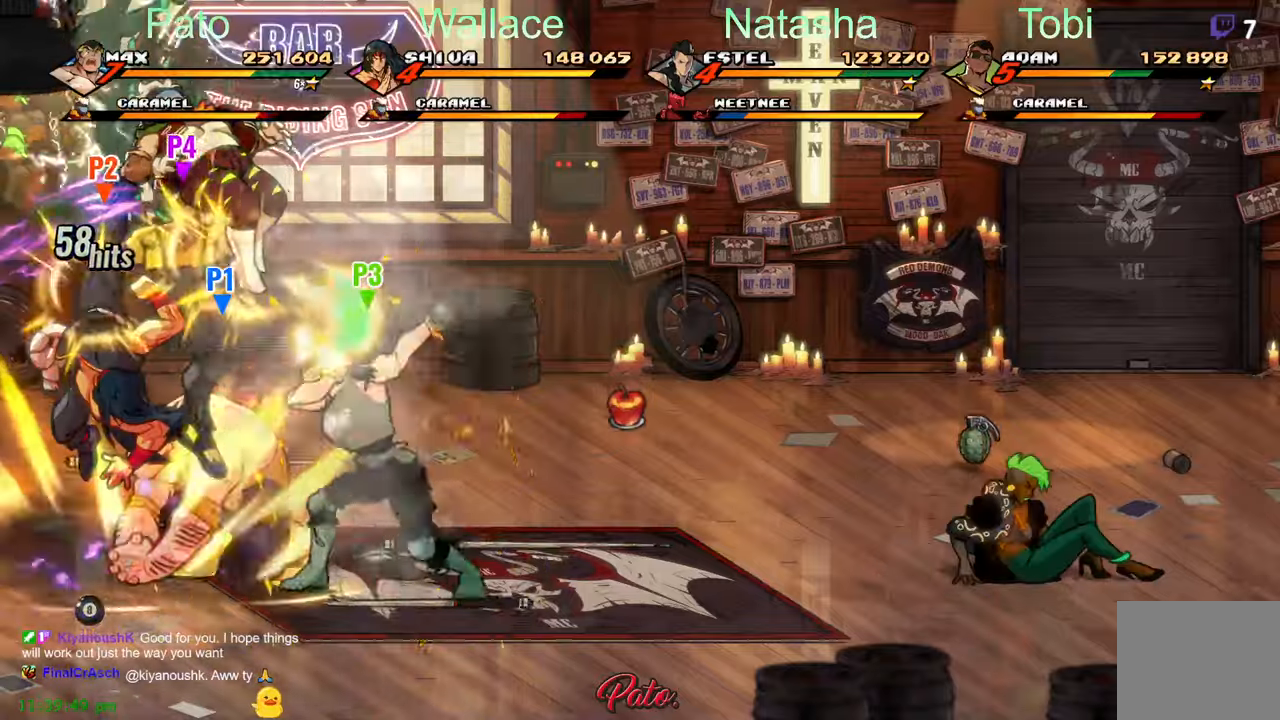
{"buttons": ["DPAD_RIGHT"], "left_stick": "center", "events": [[134, "Y", "down"], [184, "Y", "up"], [234, "DPAD_DOWN", "up"], [267, "Y", "down"], [334, "Y", "up"], [400, "Y", "down"], [484, "Y", "up"], [500, "DPAD_RIGHT", "down"]]}